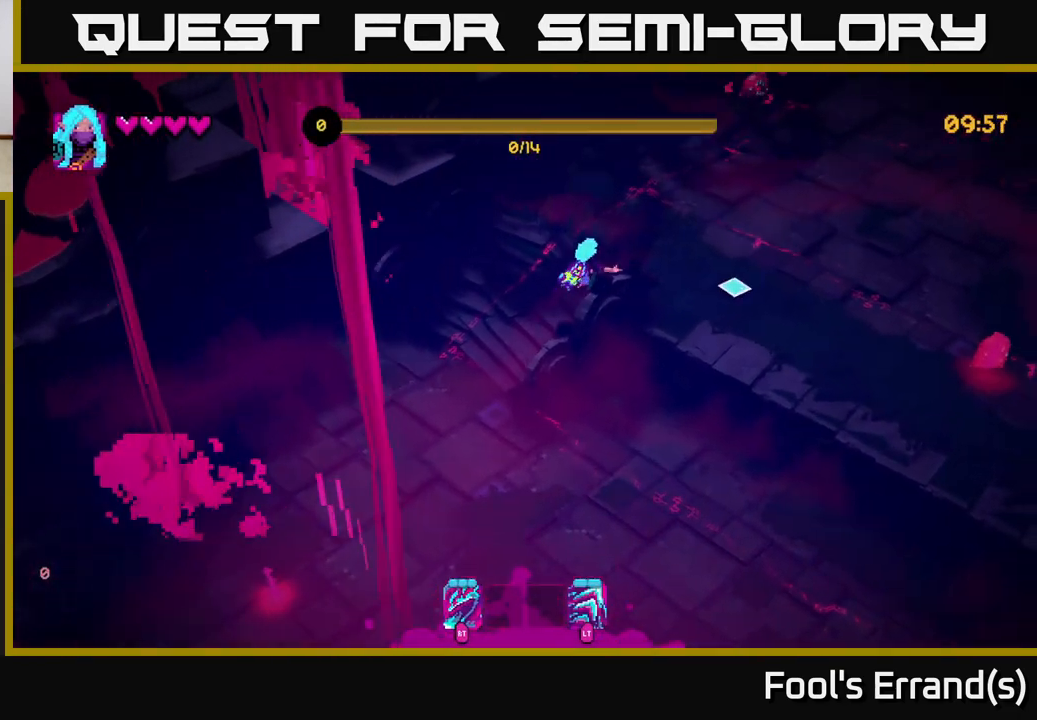
Gameplay with a controller (Xbox layout); each line is a JSON object with the inputs held at the frame after it. "events" lists button and stick changes between this image and that frame as [ms after this image, input, new state], when the widget could be followed in between. Not read: L3 R3.
{"buttons": [], "left_stick": "down-right", "right_stick": "down-right", "events": [[217, "left_stick", "right"], [267, "right_stick", "down-right"], [467, "left_stick", "down-right"]]}
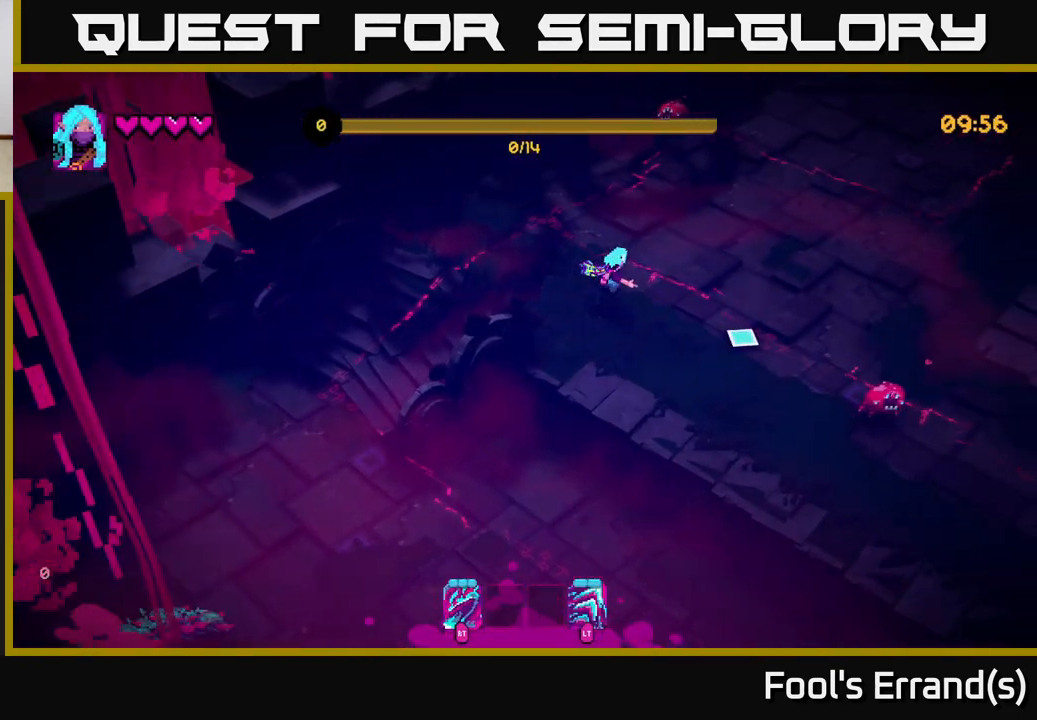
{"buttons": [], "left_stick": "up-right", "right_stick": "down-right", "events": [[317, "R2", "down"], [333, "left_stick", "up-right"], [400, "R2", "up"]]}
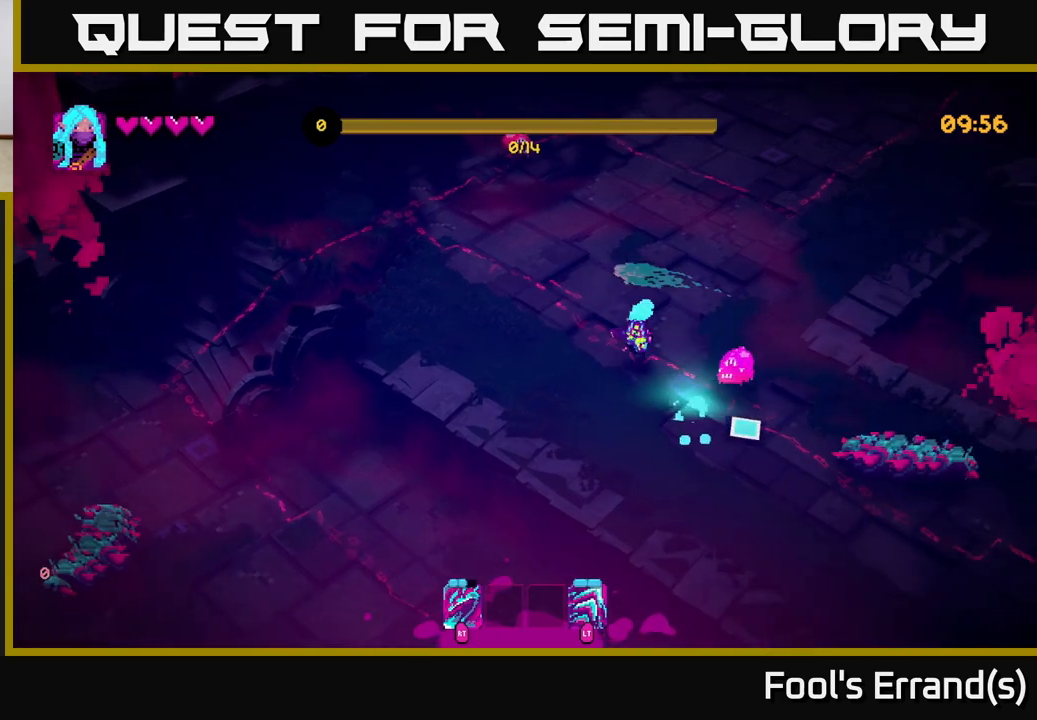
{"buttons": [], "left_stick": "up-left", "right_stick": "down-right", "events": [[133, "right_stick", "down"], [267, "R2", "down"], [367, "left_stick", "down-left"], [383, "R2", "up"], [383, "right_stick", "down-right"], [417, "left_stick", "up-left"]]}
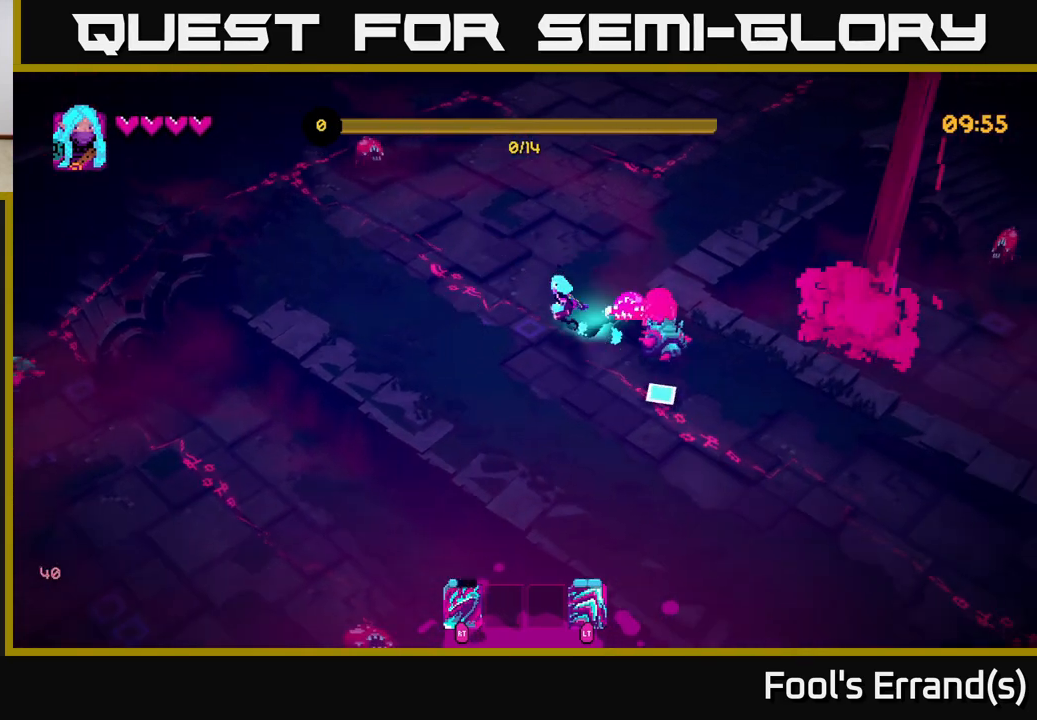
{"buttons": [], "left_stick": "up", "right_stick": "down-right", "events": [[167, "R2", "down"], [200, "left_stick", "up"], [300, "R2", "up"]]}
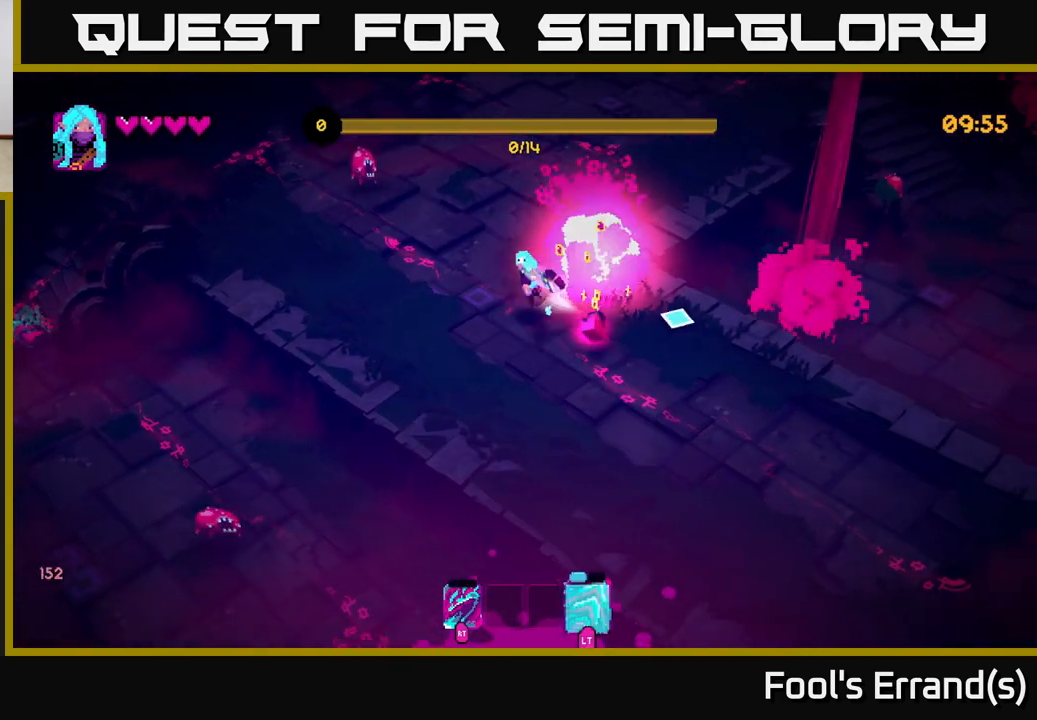
{"buttons": [], "left_stick": "up-right", "right_stick": "down", "events": [[17, "L2", "down"], [33, "right_stick", "right"], [133, "L2", "up"], [233, "left_stick", "up-right"], [317, "right_stick", "down-right"], [417, "right_stick", "down"]]}
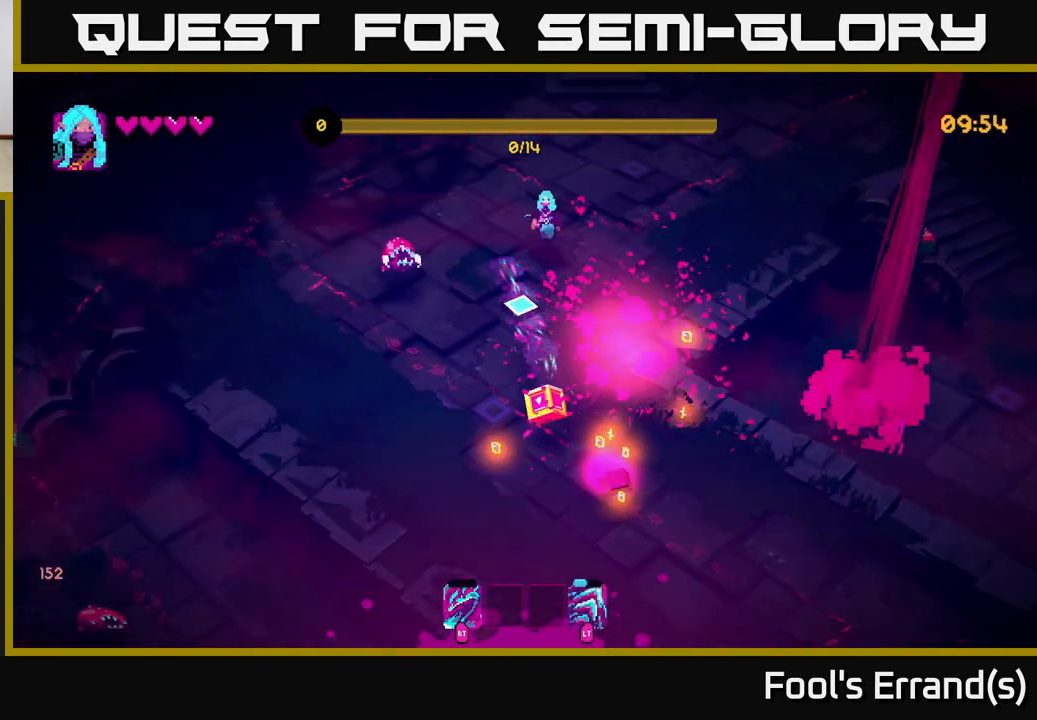
{"buttons": [], "left_stick": "down-left", "right_stick": "down-left", "events": [[17, "left_stick", "right"], [33, "right_stick", "center"], [233, "left_stick", "down"], [233, "right_stick", "down-left"], [467, "left_stick", "down-left"]]}
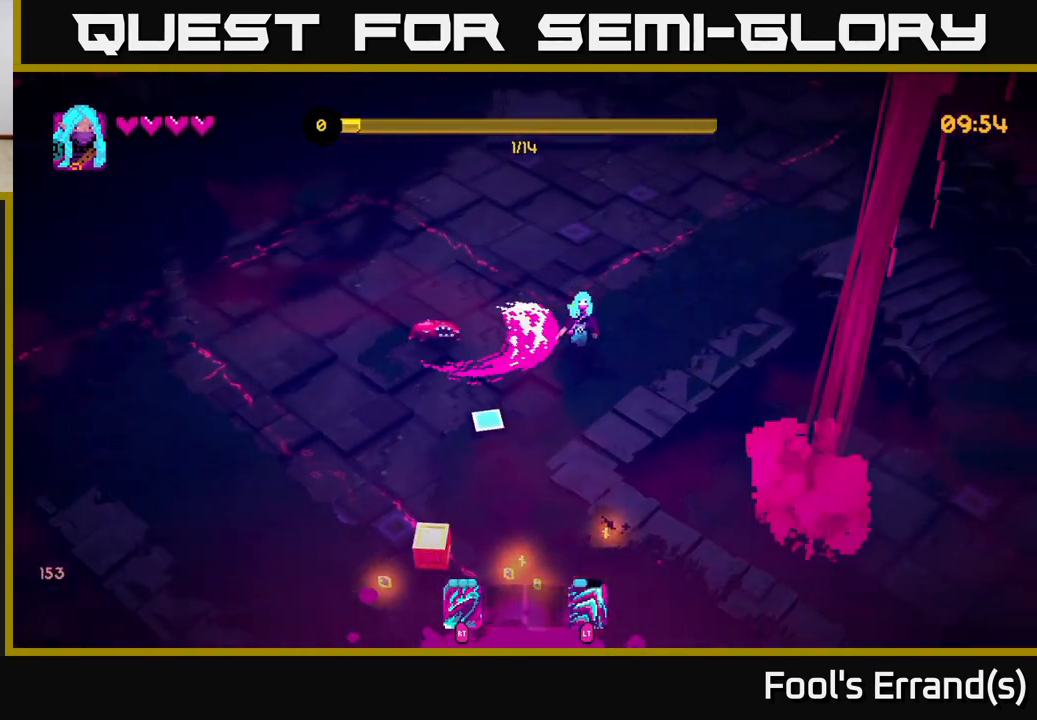
{"buttons": [], "left_stick": "down-left", "right_stick": "up-left", "events": [[167, "right_stick", "up-left"], [383, "R2", "down"], [483, "R2", "up"]]}
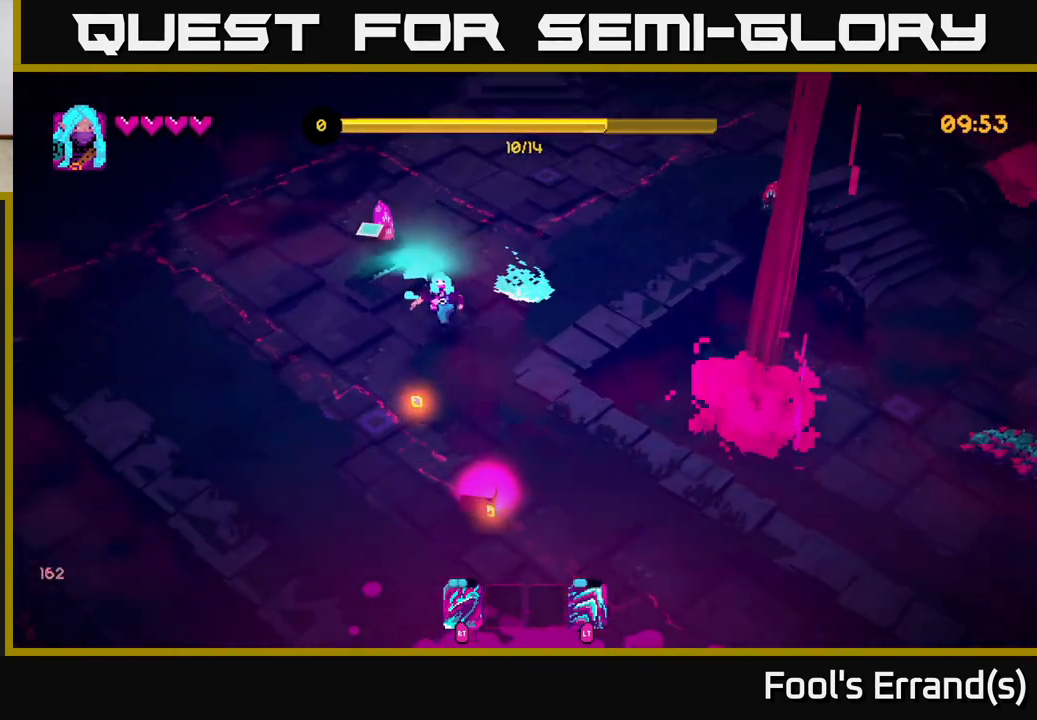
{"buttons": [], "left_stick": "down-right", "right_stick": "up", "events": [[133, "right_stick", "up"], [233, "left_stick", "down"], [383, "left_stick", "down-right"]]}
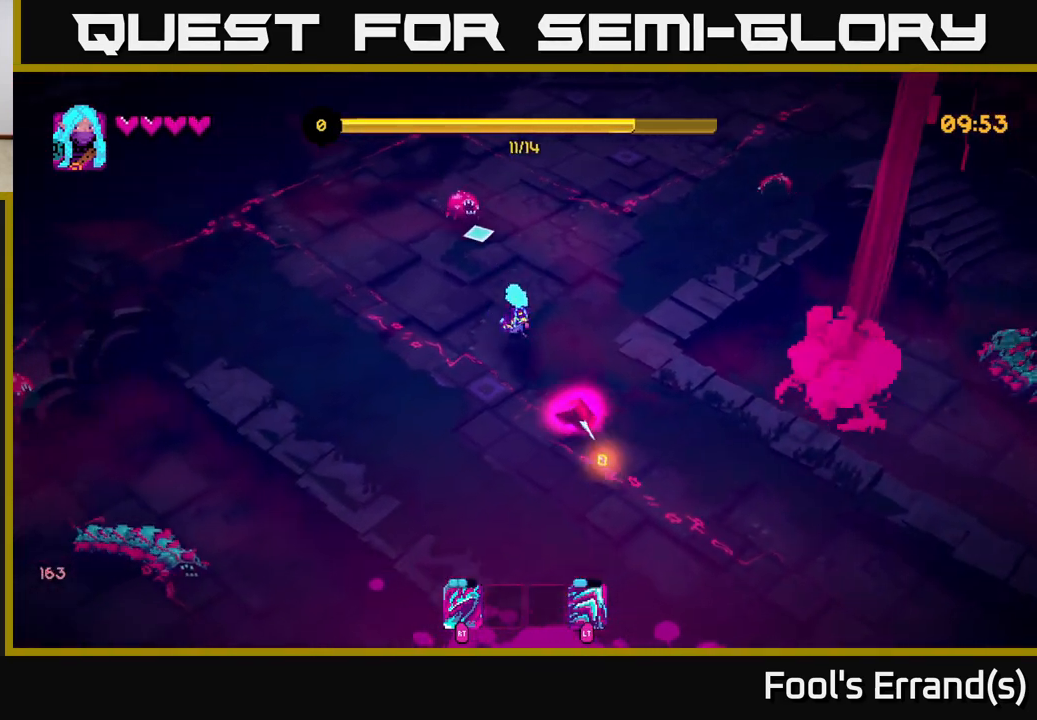
{"buttons": ["R2"], "left_stick": "up-left", "right_stick": "up", "events": [[167, "left_stick", "down-left"], [267, "left_stick", "up-left"], [433, "R2", "down"]]}
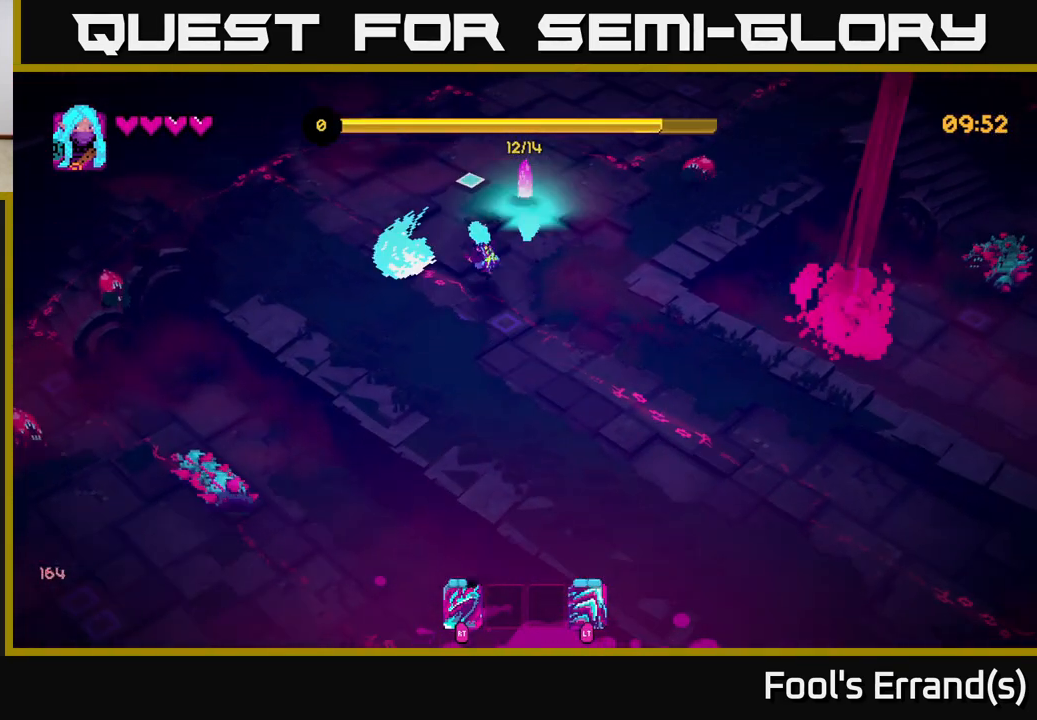
{"buttons": ["R2"], "left_stick": "up", "right_stick": "up-right", "events": [[67, "R2", "up"], [183, "right_stick", "up-right"], [350, "left_stick", "up-right"], [483, "R2", "down"], [500, "left_stick", "up"]]}
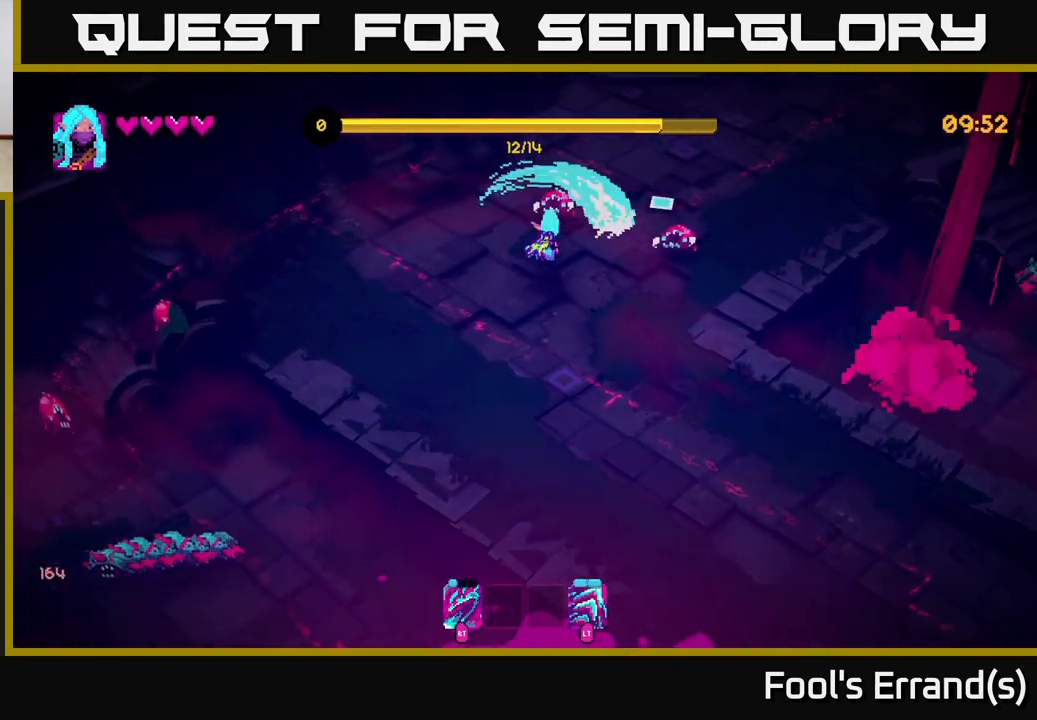
{"buttons": ["L2"], "left_stick": "up-left", "right_stick": "up-right", "events": [[50, "left_stick", "up-left"], [83, "R2", "up"], [433, "L2", "down"]]}
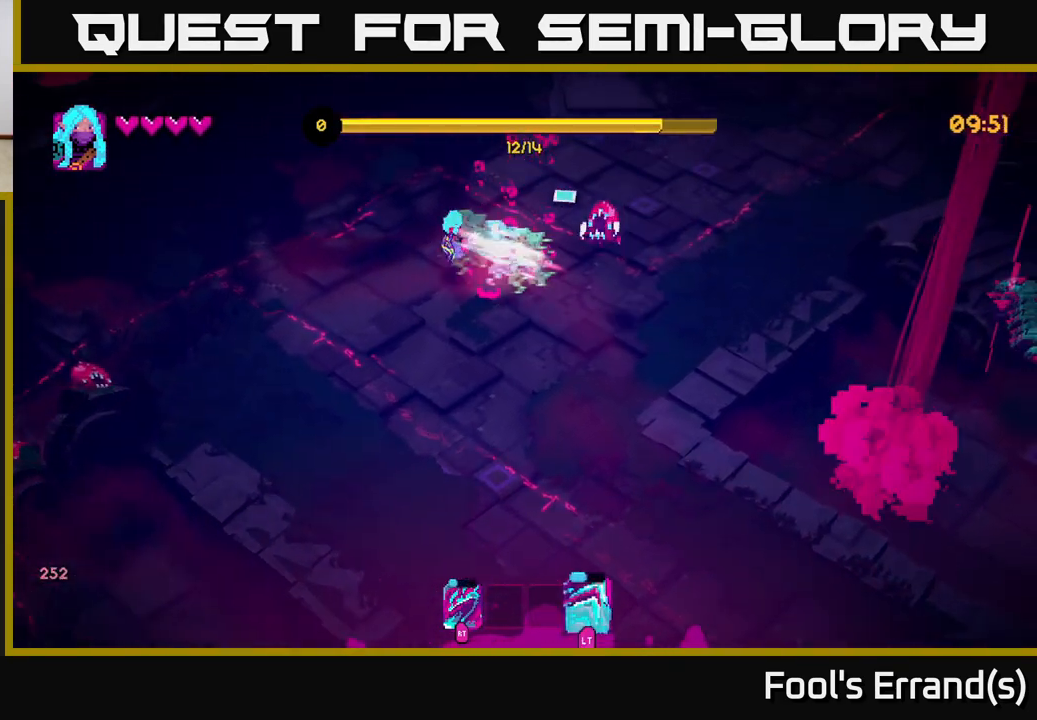
{"buttons": [], "left_stick": "down-right", "right_stick": "down-right", "events": [[67, "L2", "up"], [133, "left_stick", "up-right"], [150, "right_stick", "right"], [300, "right_stick", "down-right"], [367, "left_stick", "down-right"]]}
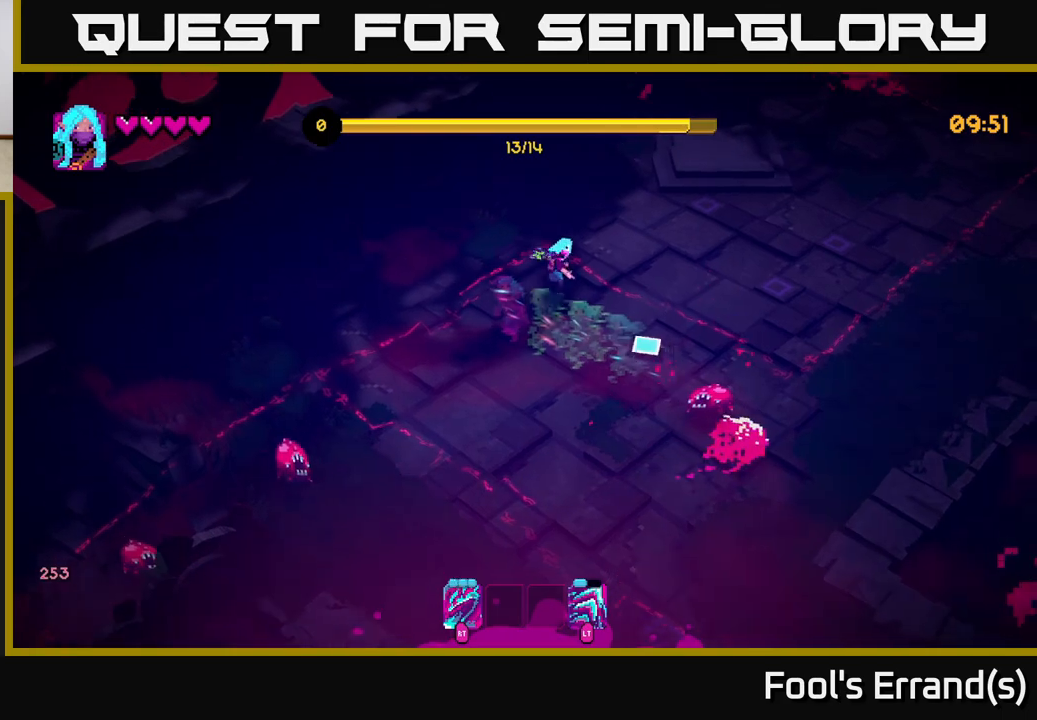
{"buttons": [], "left_stick": "down-right", "right_stick": "down", "events": [[317, "right_stick", "down"], [350, "R2", "down"], [450, "R2", "up"]]}
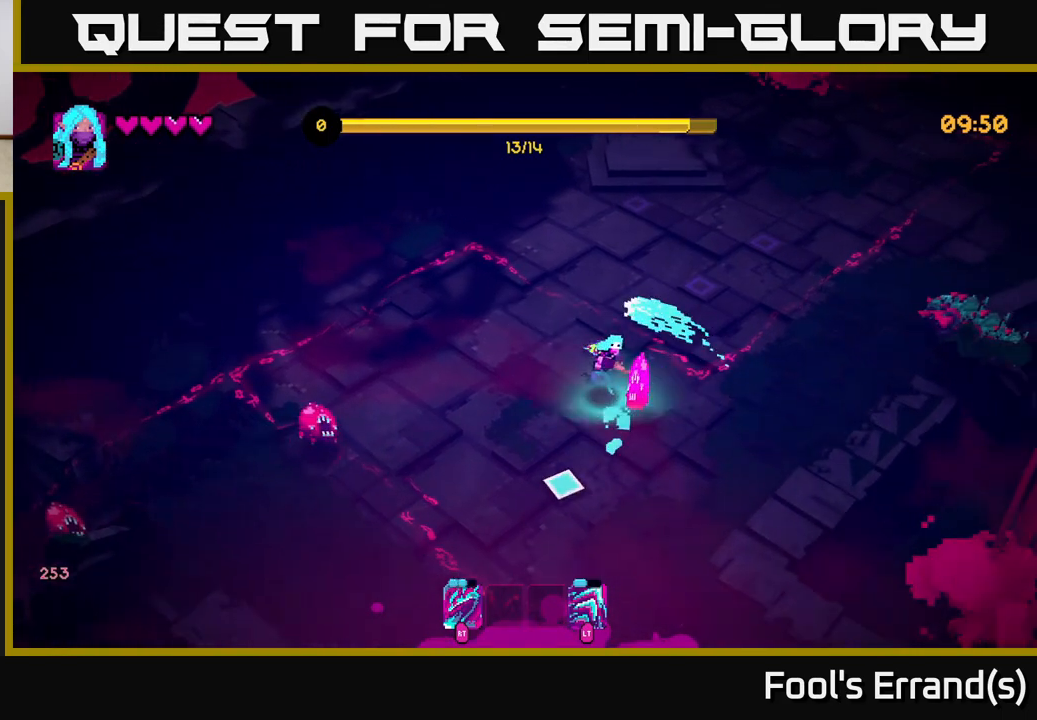
{"buttons": [], "left_stick": "down-left", "right_stick": "up-left", "events": [[83, "right_stick", "down-left"], [317, "right_stick", "left"], [333, "R2", "down"], [350, "left_stick", "down-left"], [417, "right_stick", "up-left"], [433, "R2", "up"]]}
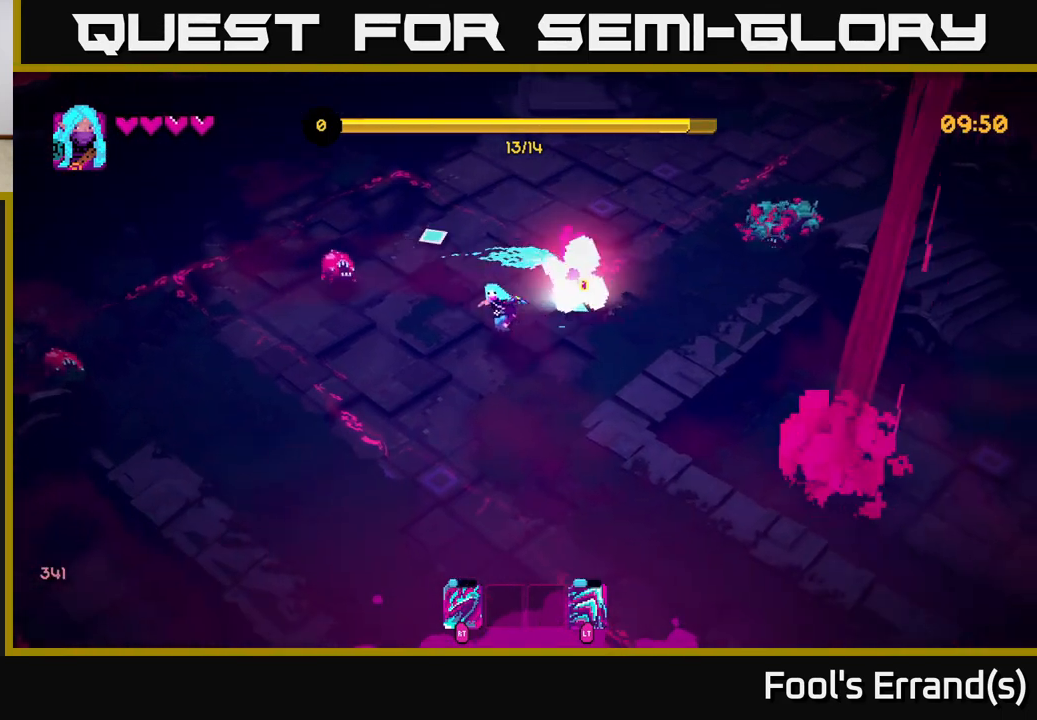
{"buttons": [], "left_stick": "up", "right_stick": "up", "events": [[17, "right_stick", "up"], [317, "left_stick", "up-left"], [467, "left_stick", "up"]]}
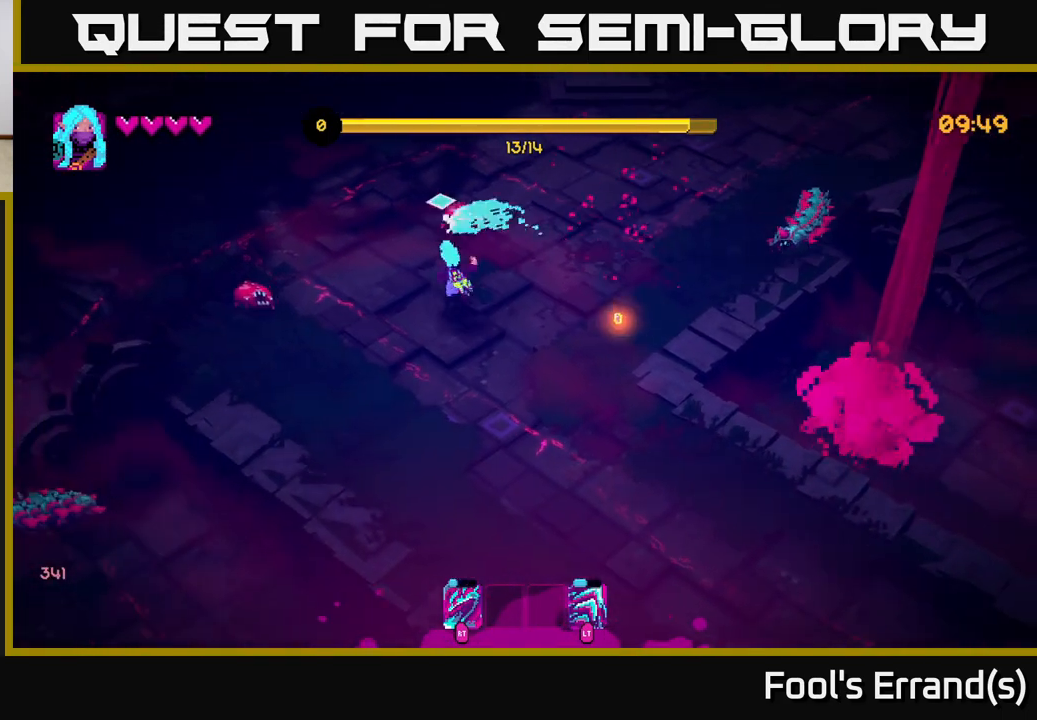
{"buttons": [], "left_stick": "down-right", "right_stick": "up", "events": [[17, "R2", "down"], [150, "left_stick", "down-right"], [167, "R2", "up"]]}
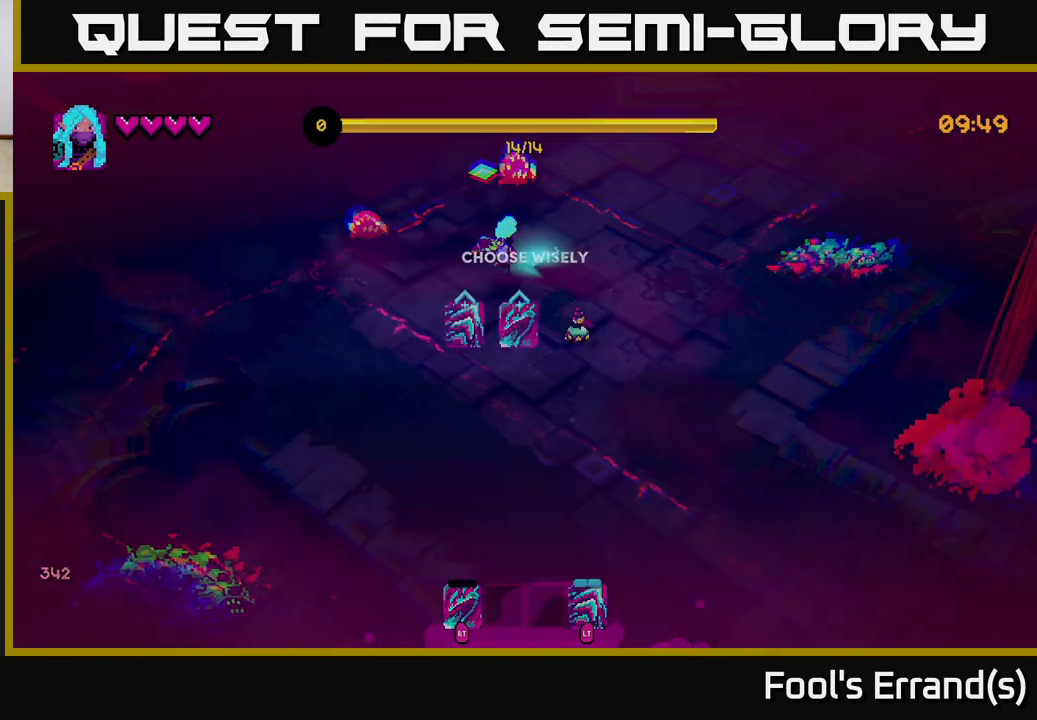
{"buttons": [], "left_stick": "center", "right_stick": "center", "events": [[17, "left_stick", "down"], [350, "left_stick", "center"], [400, "right_stick", "center"]]}
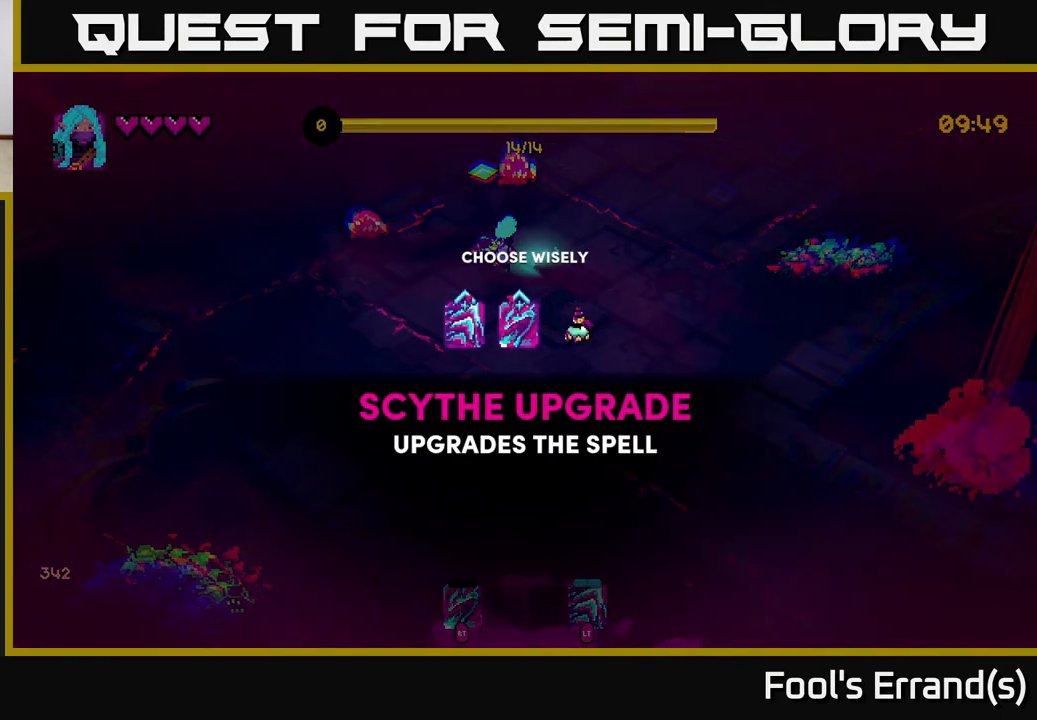
{"buttons": [], "left_stick": "center", "right_stick": "center", "events": []}
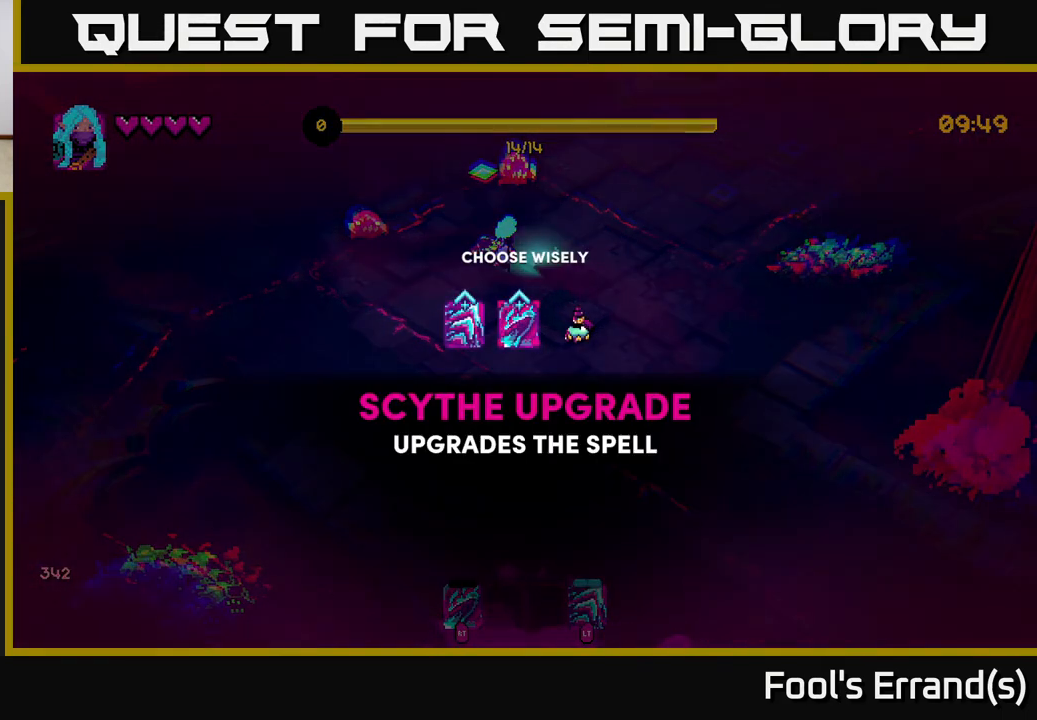
{"buttons": [], "left_stick": "center", "right_stick": "center", "events": [[133, "A", "down"], [217, "A", "up"]]}
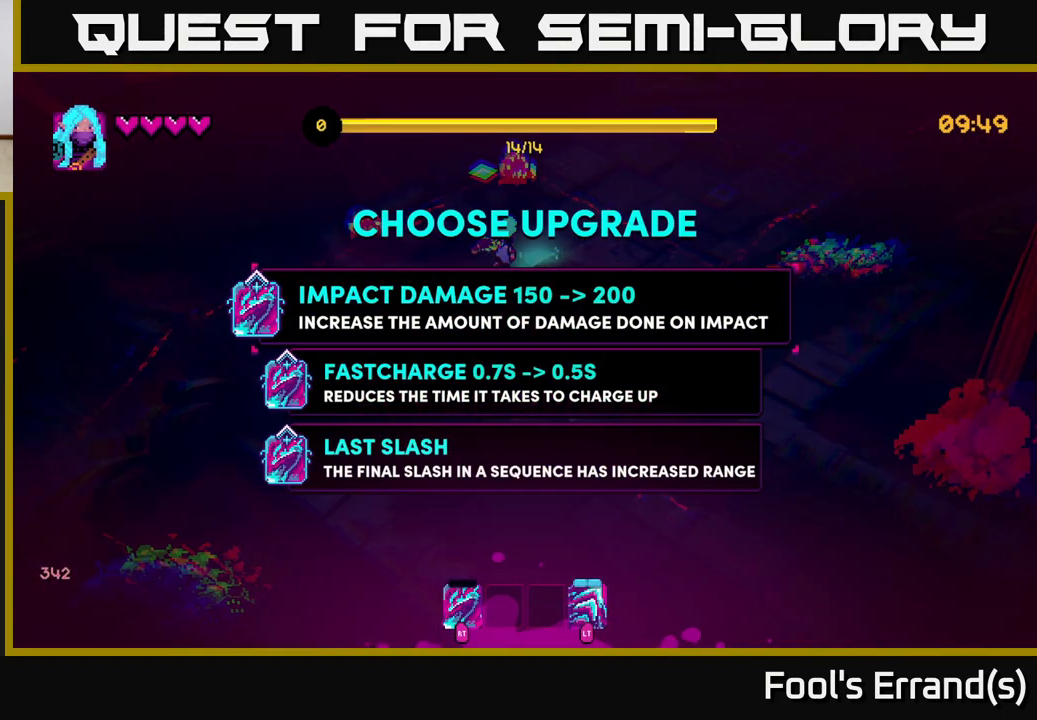
{"buttons": [], "left_stick": "down", "right_stick": "center", "events": [[500, "left_stick", "down"]]}
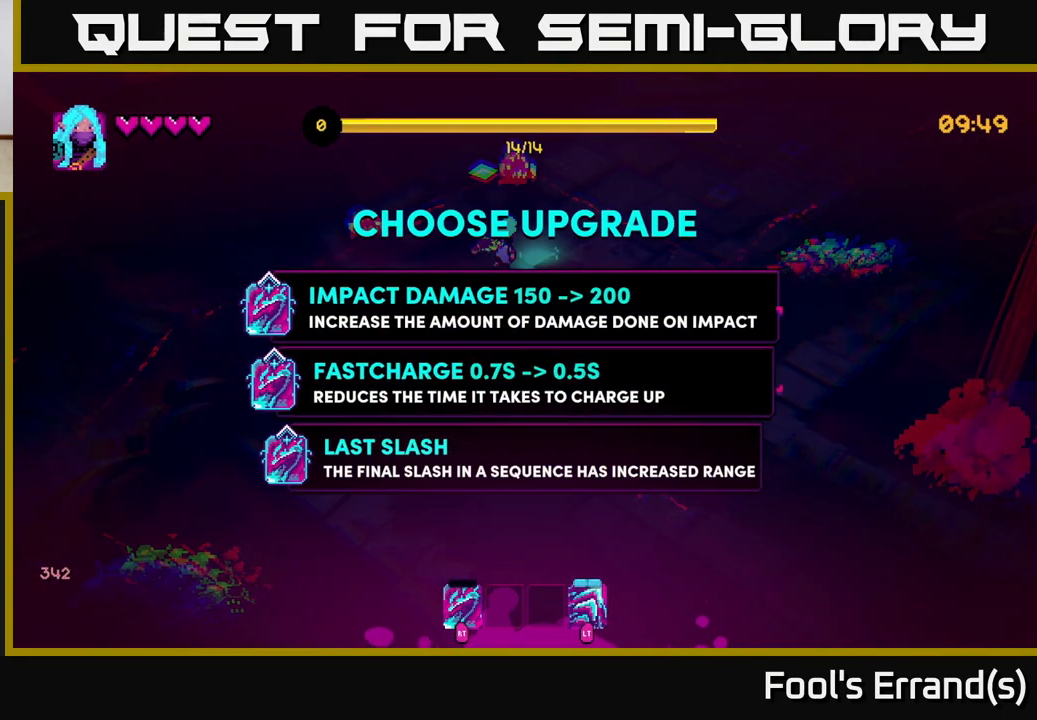
{"buttons": [], "left_stick": "center", "right_stick": "center", "events": [[233, "left_stick", "center"]]}
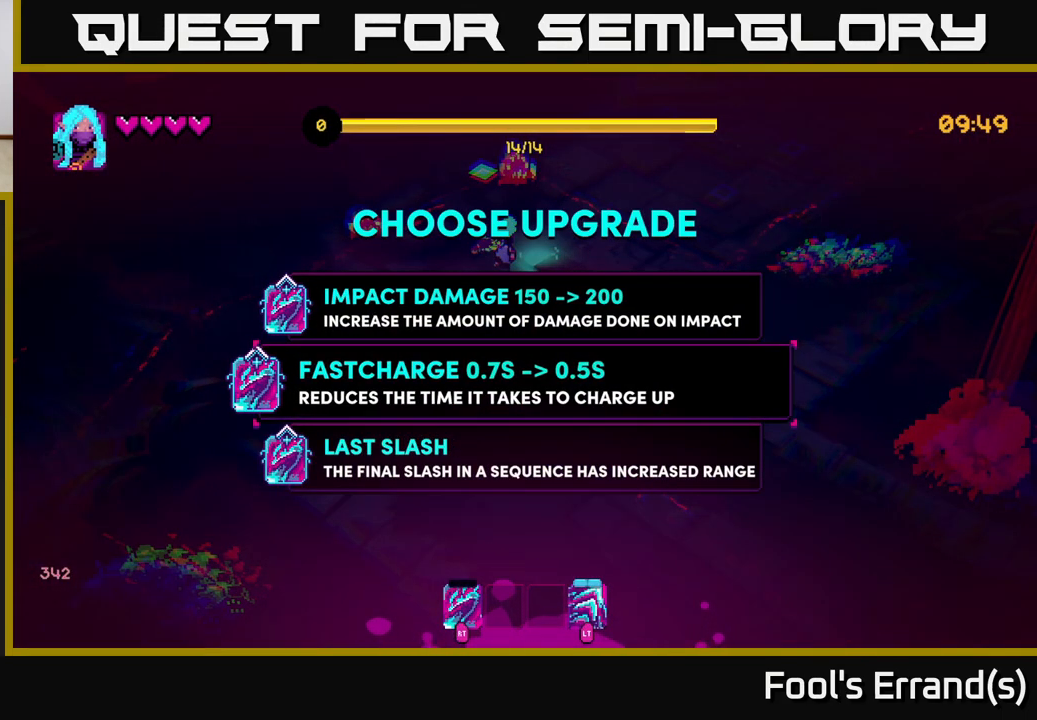
{"buttons": [], "left_stick": "center", "right_stick": "center", "events": [[33, "left_stick", "down"], [217, "left_stick", "center"], [317, "left_stick", "up"], [500, "left_stick", "center"]]}